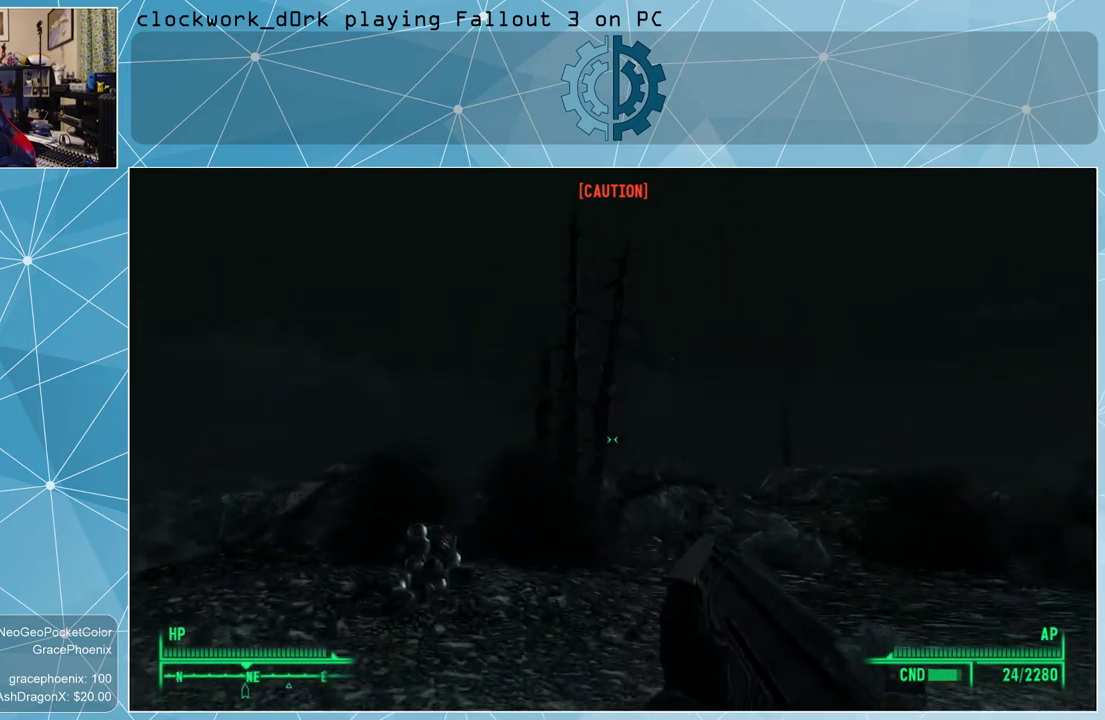
Gameplay with keyboard and mouse; each line is a JSON object with the keys and mouse buttons held at the frame after it. "events" lists presses ("down") and releases ("up") of "1", "2", "3", "4", "5", "a", "alt", "c", "ctrl", "d", "e", "f", "q", "r", "s", "shift", "space", "tab", "v", "w", "x", "z", "mouse_left", "mouse_wheel" and "mouse_right" between this image and that frame as [ms after this image, input, new state], when the widget could be followed in between. "mouse_left", "mouse_wheel", "mouse_right" = the "left", "wheel", "right" buttons of the "mouse" list. No other keys are recorded. "wheel" means that the mouse wheel is clicked or scrolled. Not read: mouse_move other_keys.
{"keys": ["w"], "mouse": [], "events": [[500, "a", "up"]]}
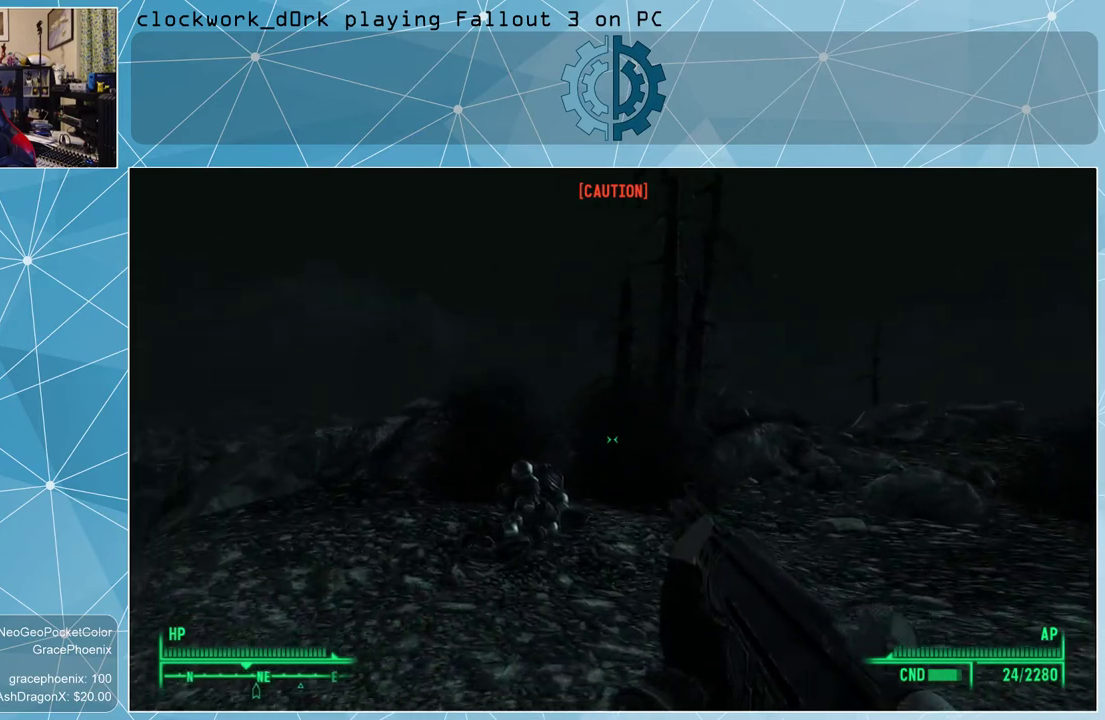
{"keys": ["w"], "mouse": [], "events": []}
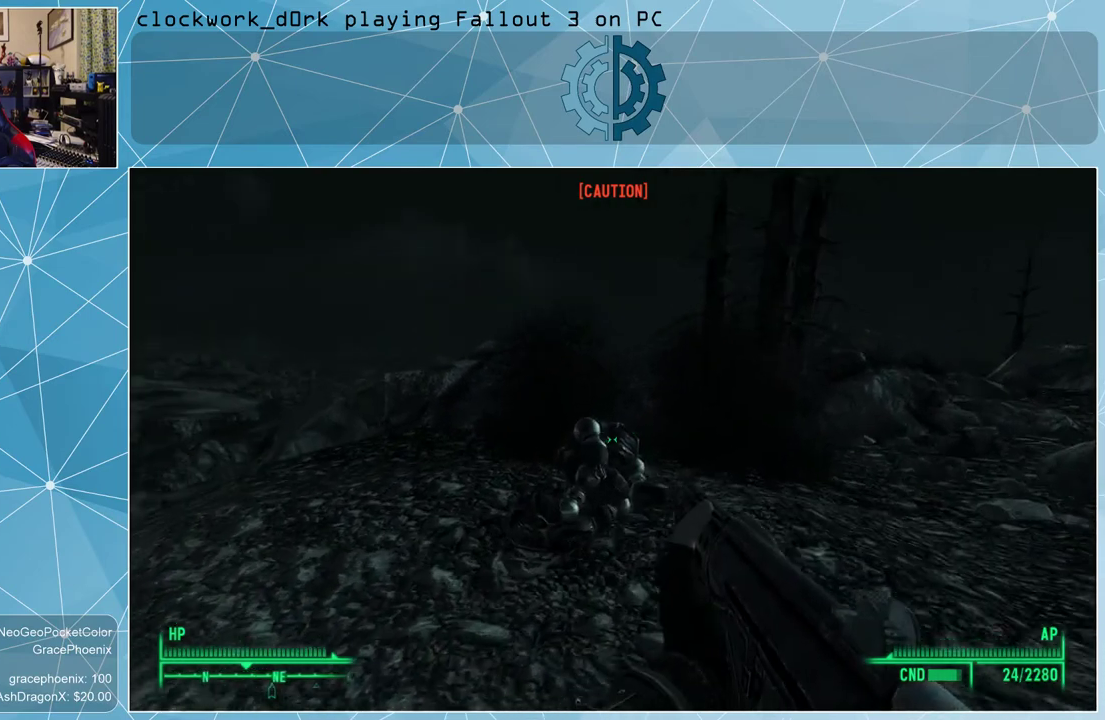
{"keys": ["w"], "mouse": [], "events": []}
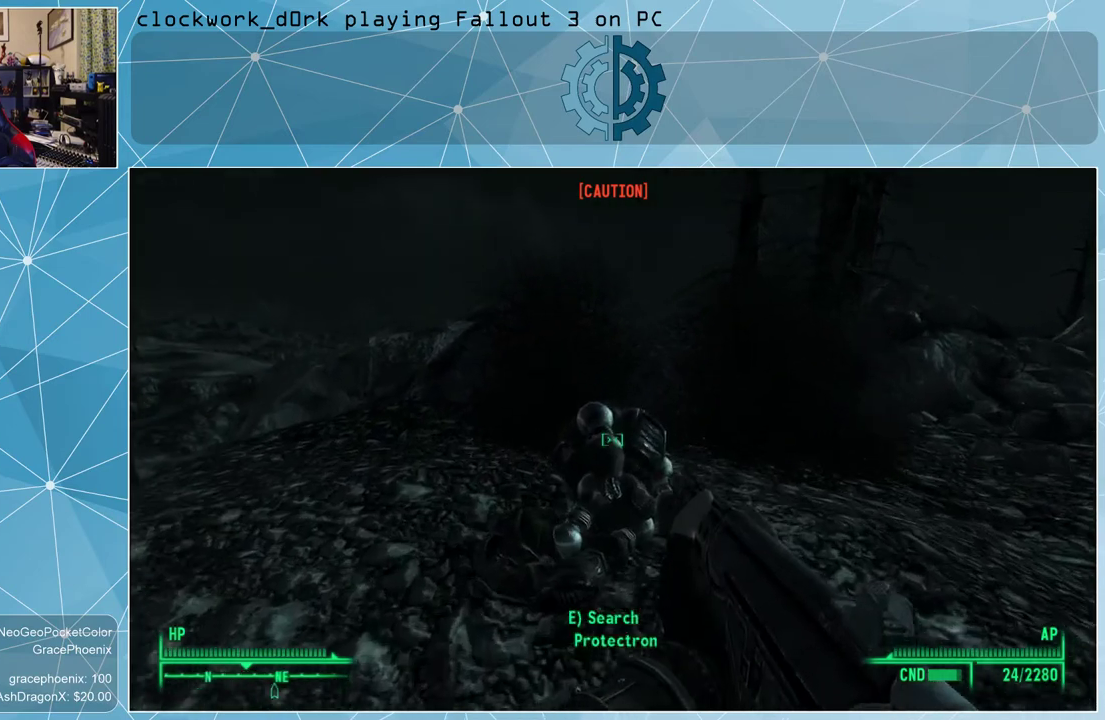
{"keys": [], "mouse": [], "events": [[267, "w", "up"], [367, "e", "down"], [400, "e", "up"]]}
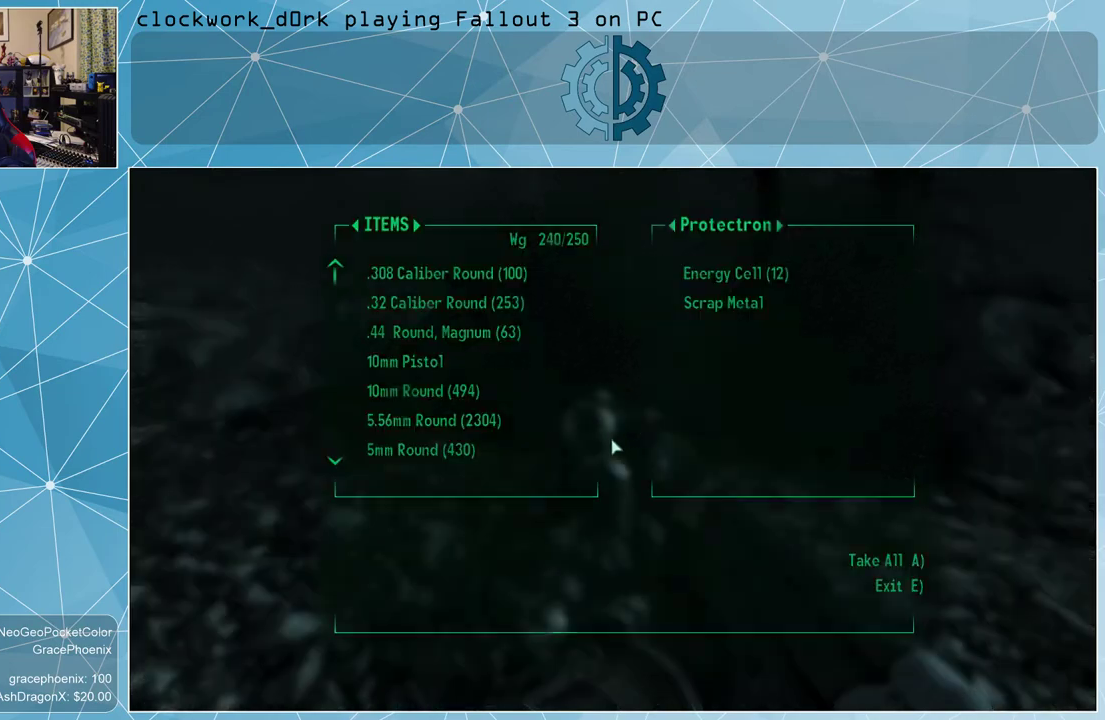
{"keys": [], "mouse": [], "events": []}
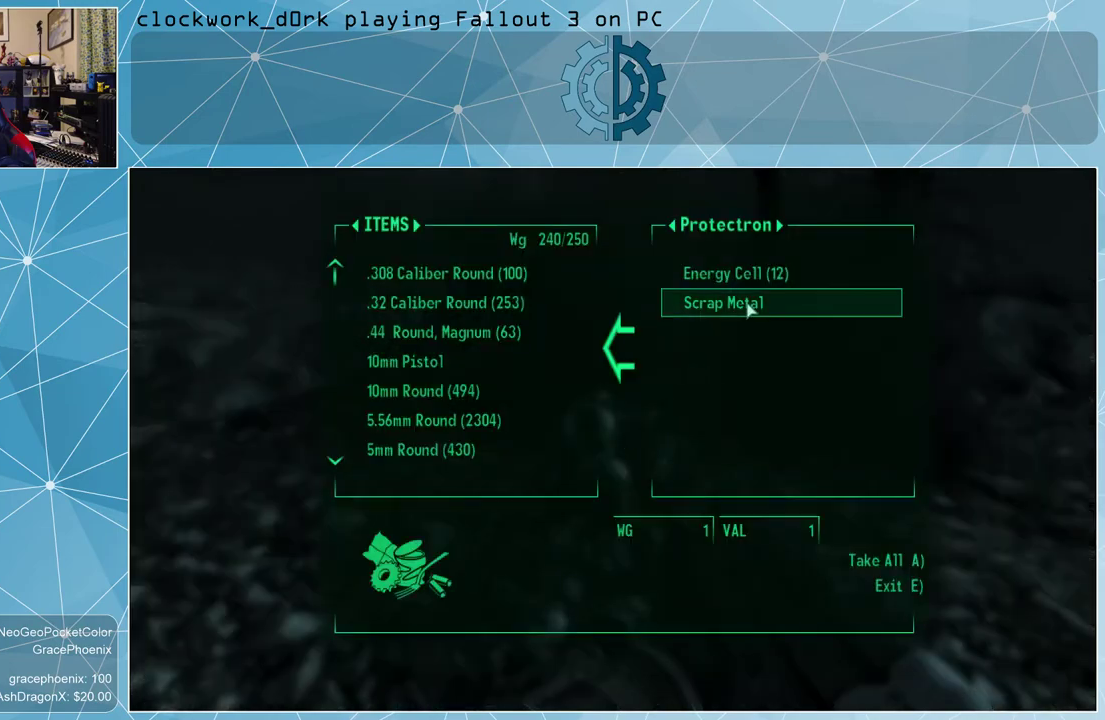
{"keys": [], "mouse": ["left"], "events": [[500, "mouse_left", "down"]]}
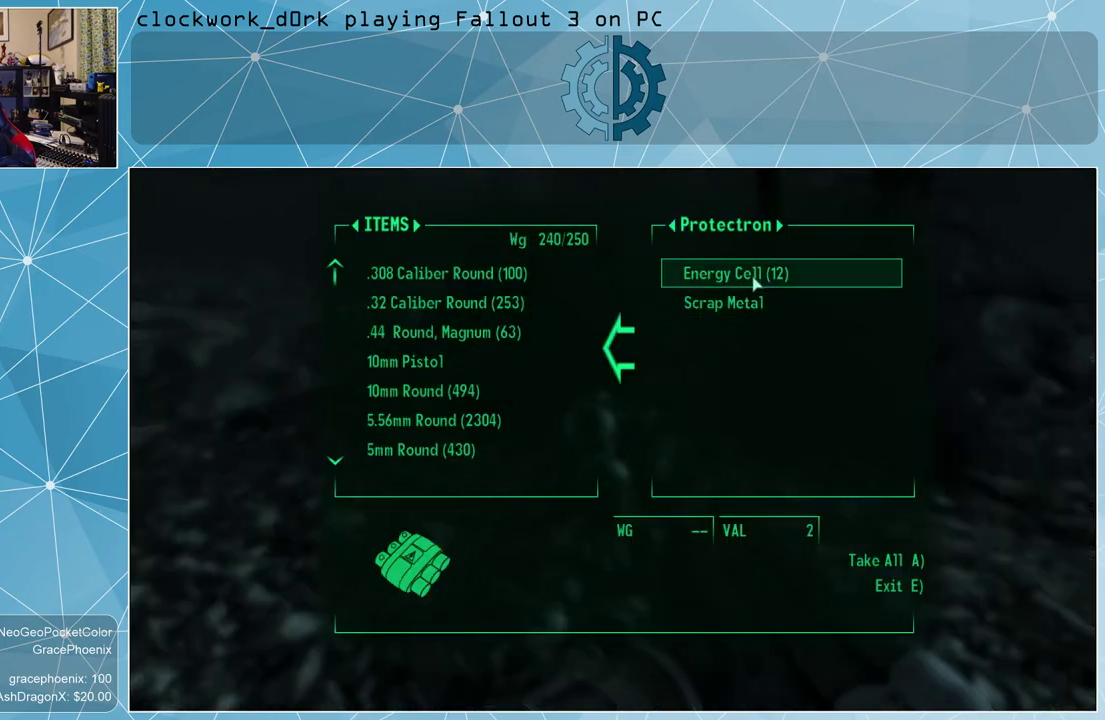
{"keys": ["d"], "mouse": [], "events": [[67, "mouse_left", "up"], [167, "e", "down"], [233, "e", "up"], [500, "d", "down"]]}
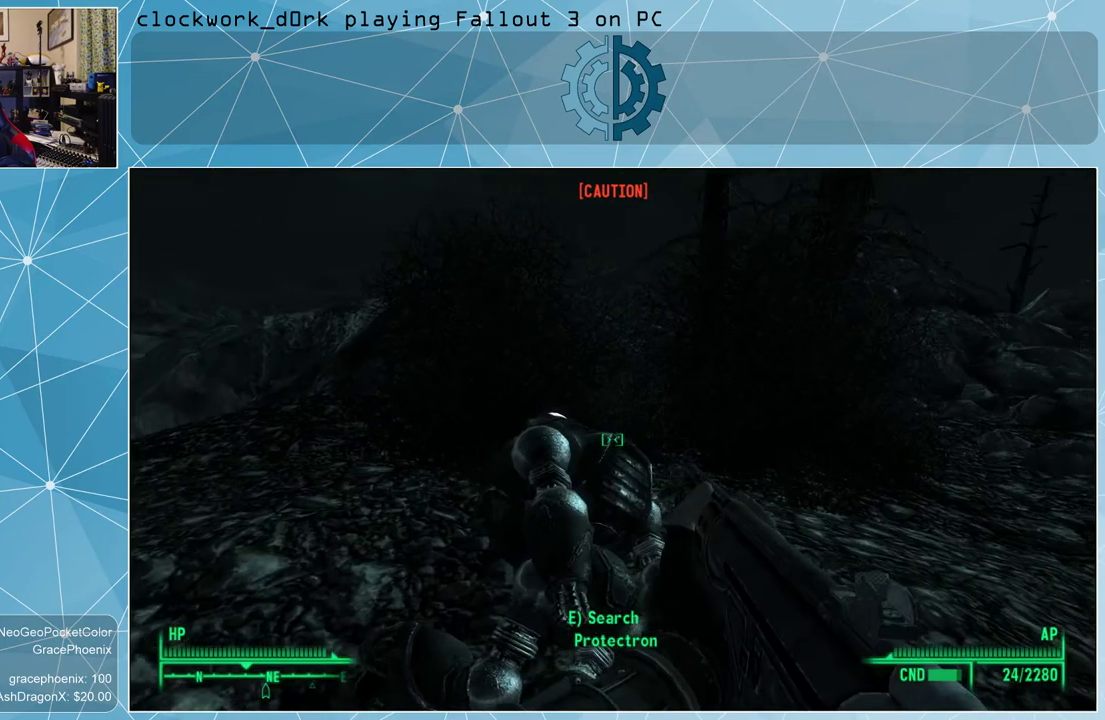
{"keys": ["d", "w"], "mouse": [], "events": [[267, "w", "down"]]}
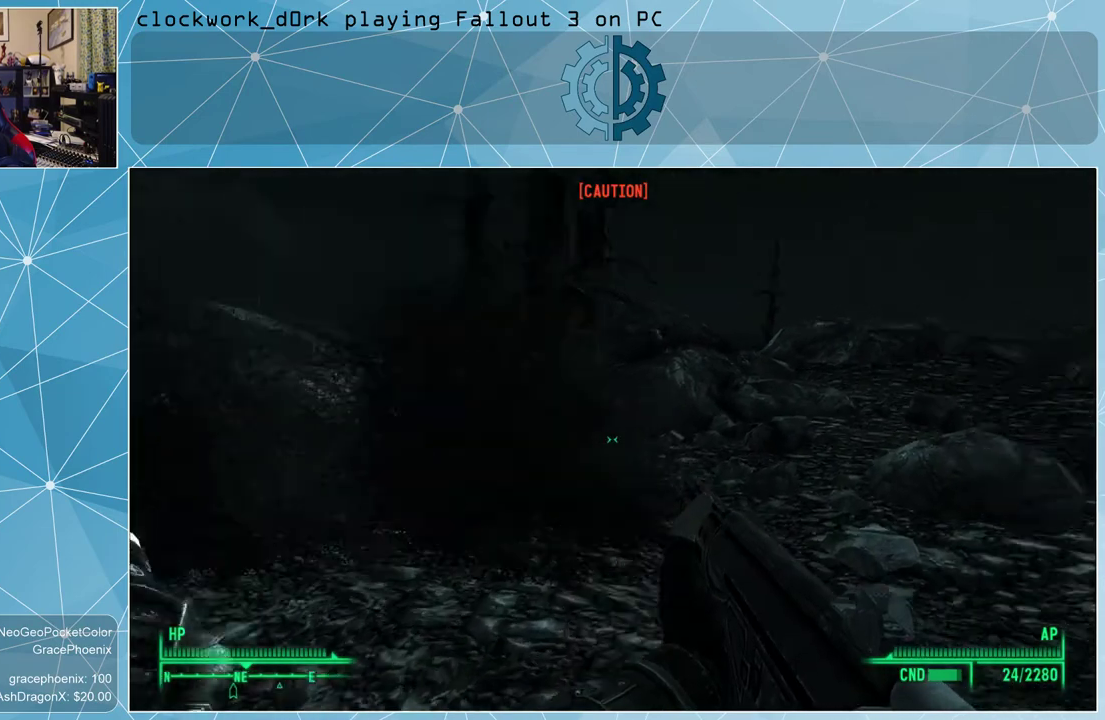
{"keys": ["w"], "mouse": [], "events": [[300, "d", "up"]]}
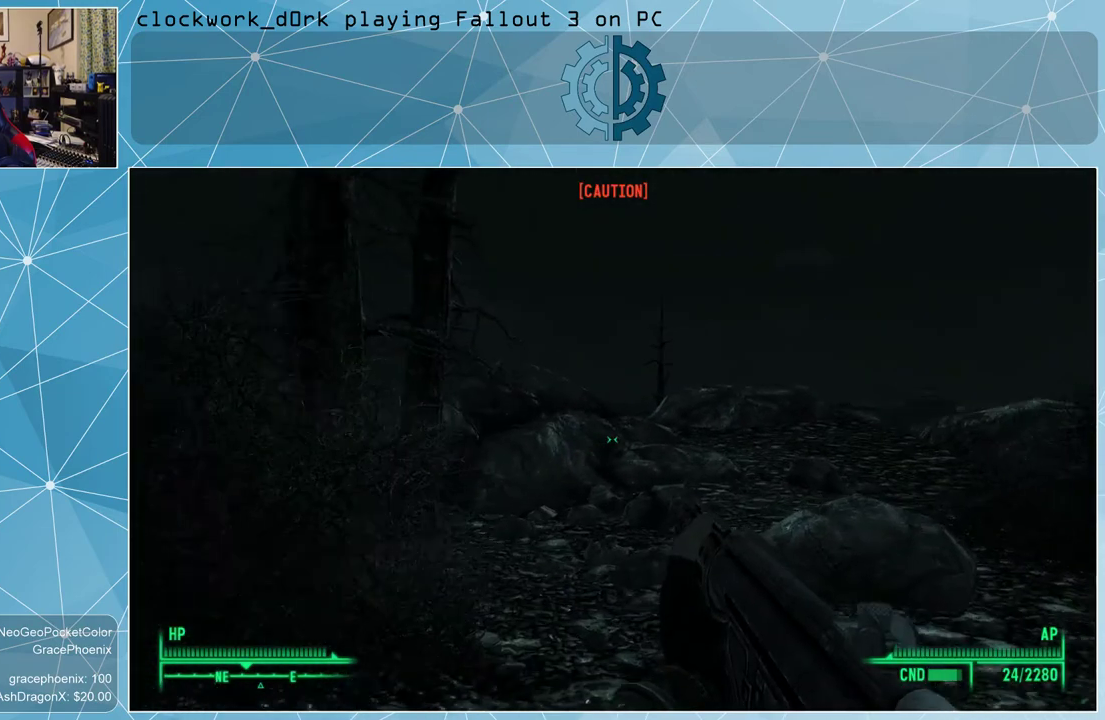
{"keys": ["w"], "mouse": [], "events": []}
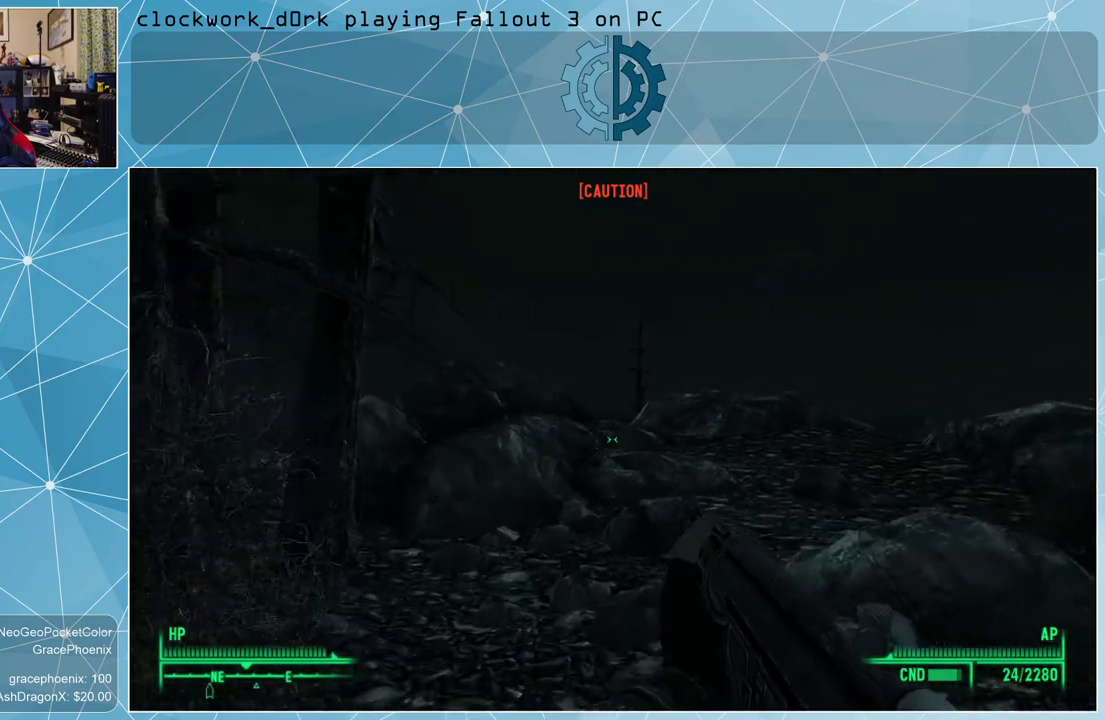
{"keys": ["d", "w"], "mouse": [], "events": [[333, "d", "down"]]}
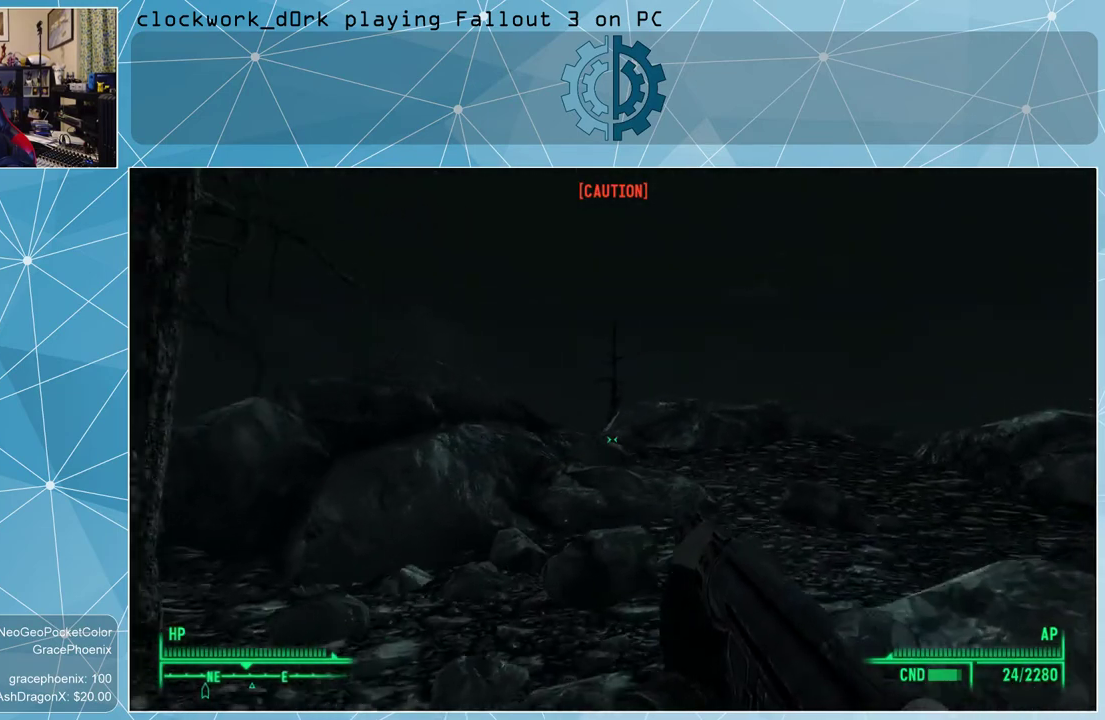
{"keys": ["w"], "mouse": [], "events": [[67, "d", "up"]]}
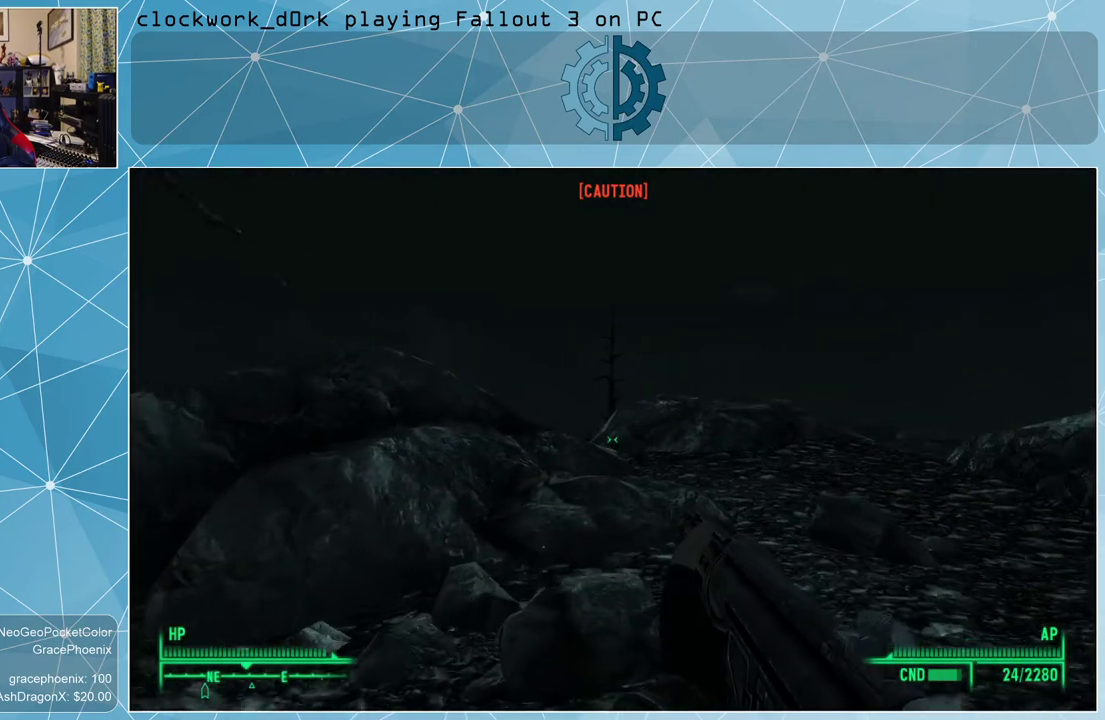
{"keys": ["d", "w"], "mouse": [], "events": [[33, "d", "down"]]}
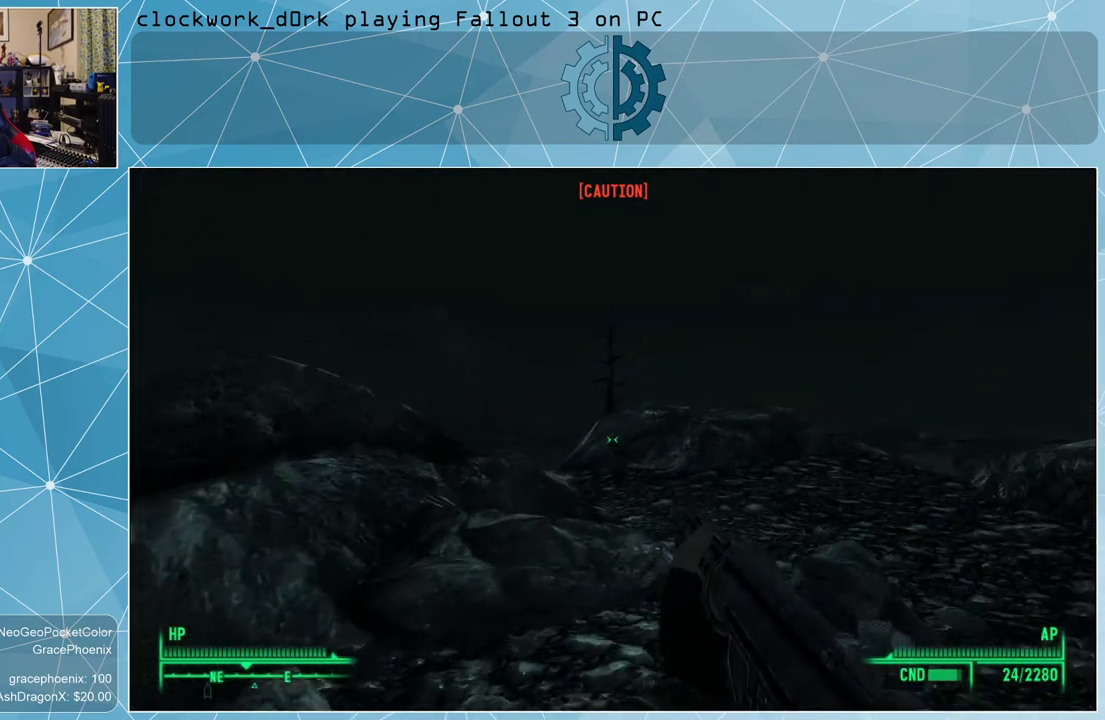
{"keys": ["d", "w"], "mouse": [], "events": []}
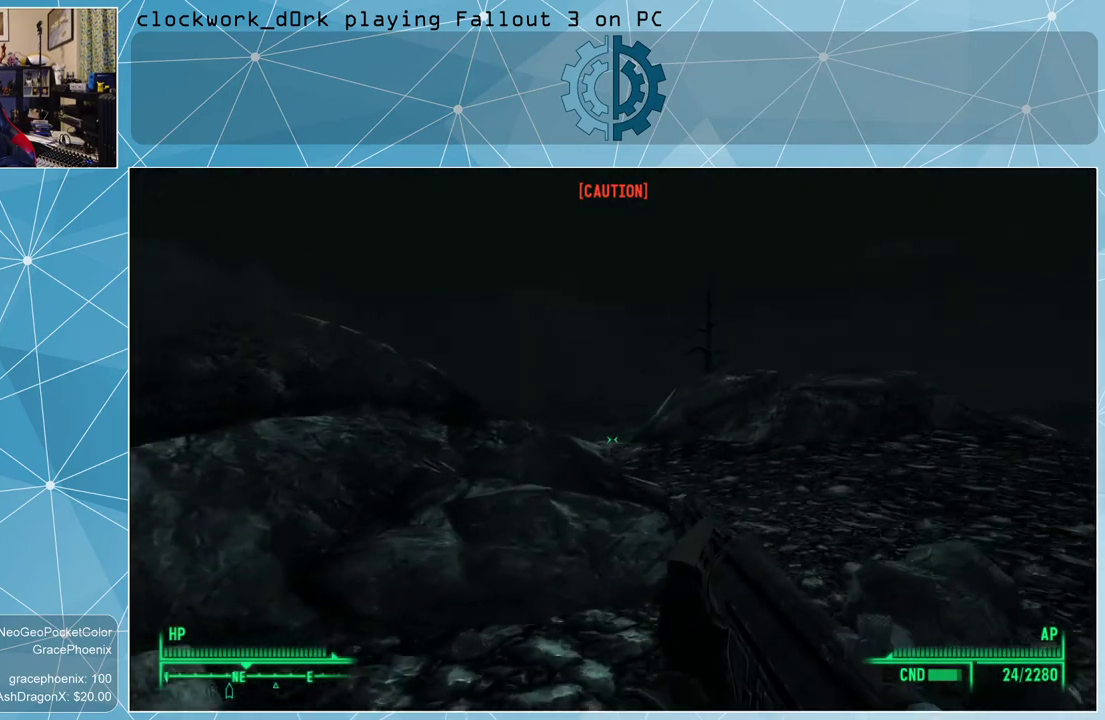
{"keys": ["d", "w"], "mouse": [], "events": []}
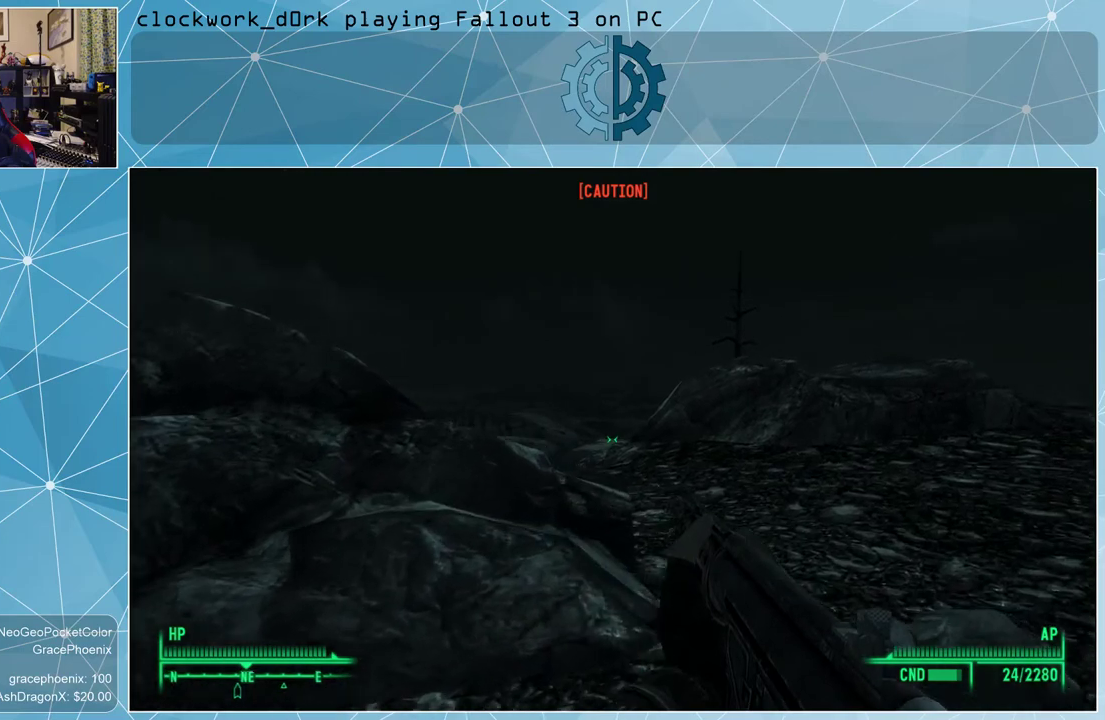
{"keys": ["w"], "mouse": [], "events": [[267, "d", "up"]]}
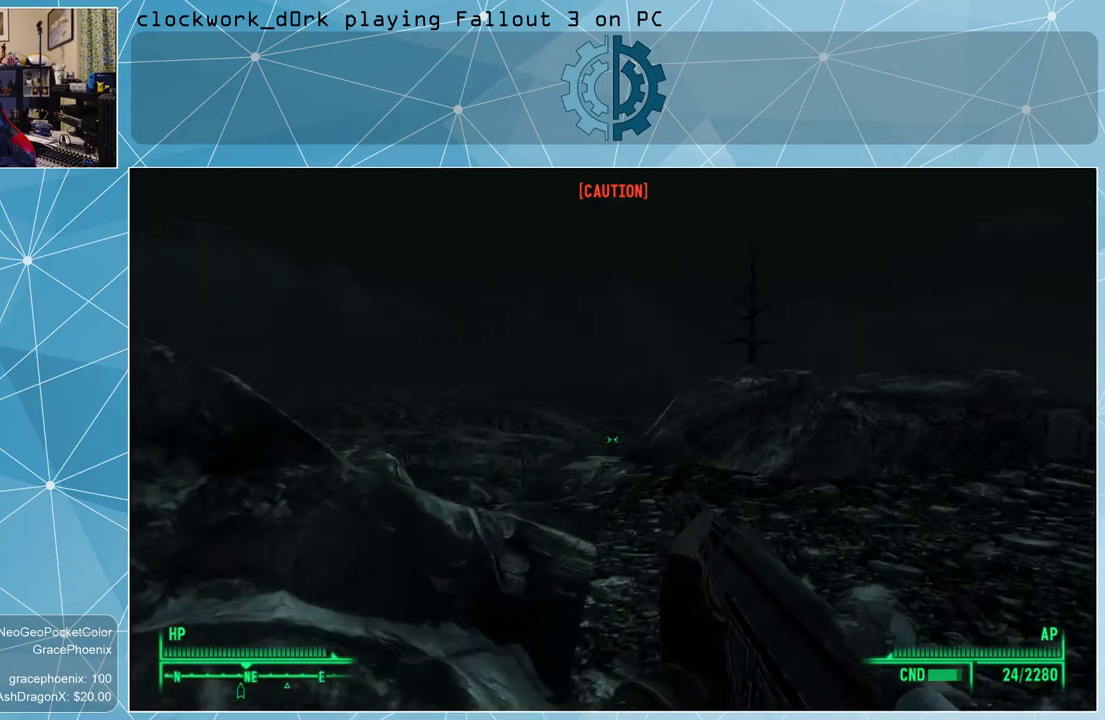
{"keys": ["w"], "mouse": [], "events": []}
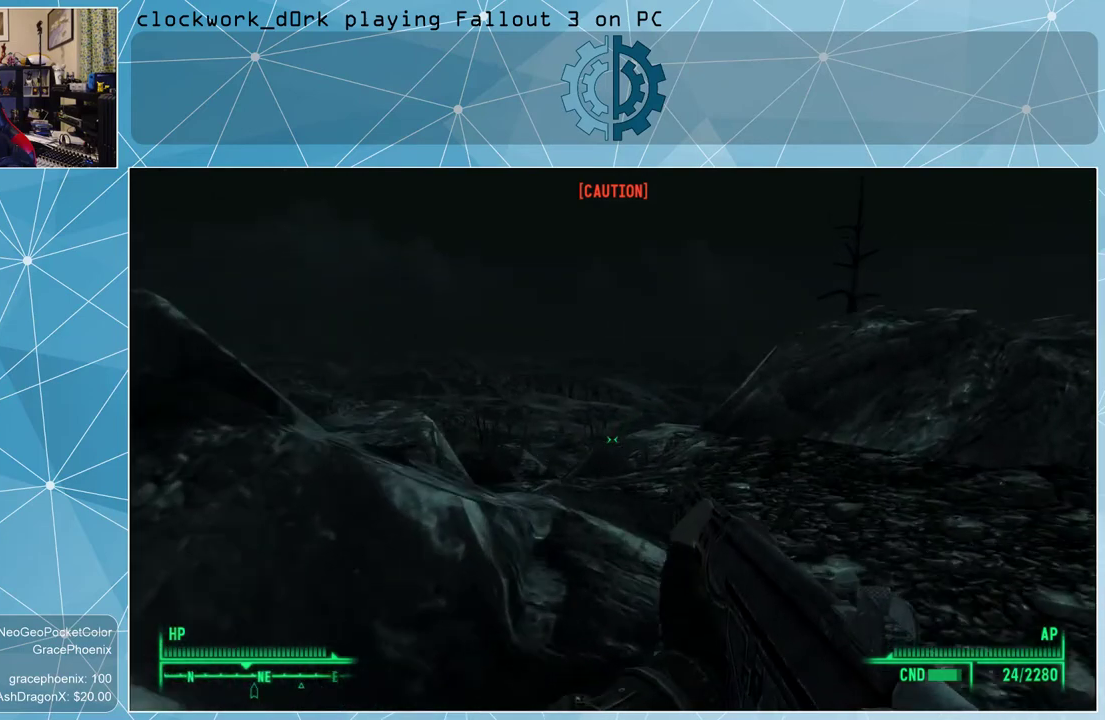
{"keys": ["w"], "mouse": [], "events": []}
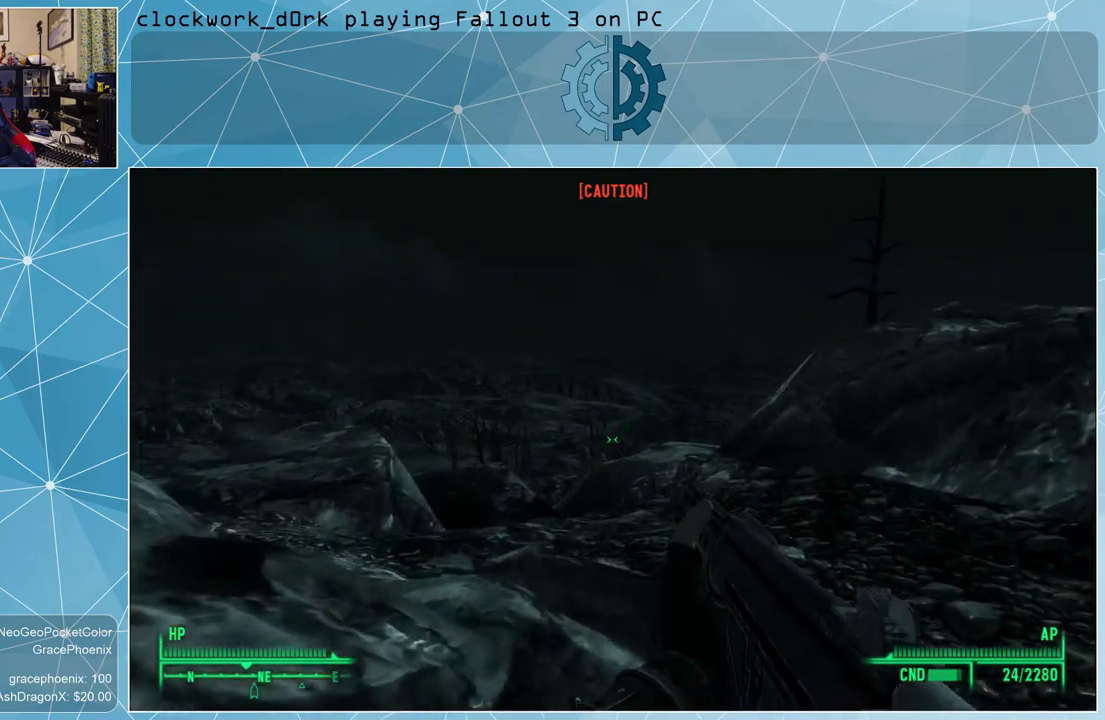
{"keys": ["w"], "mouse": [], "events": []}
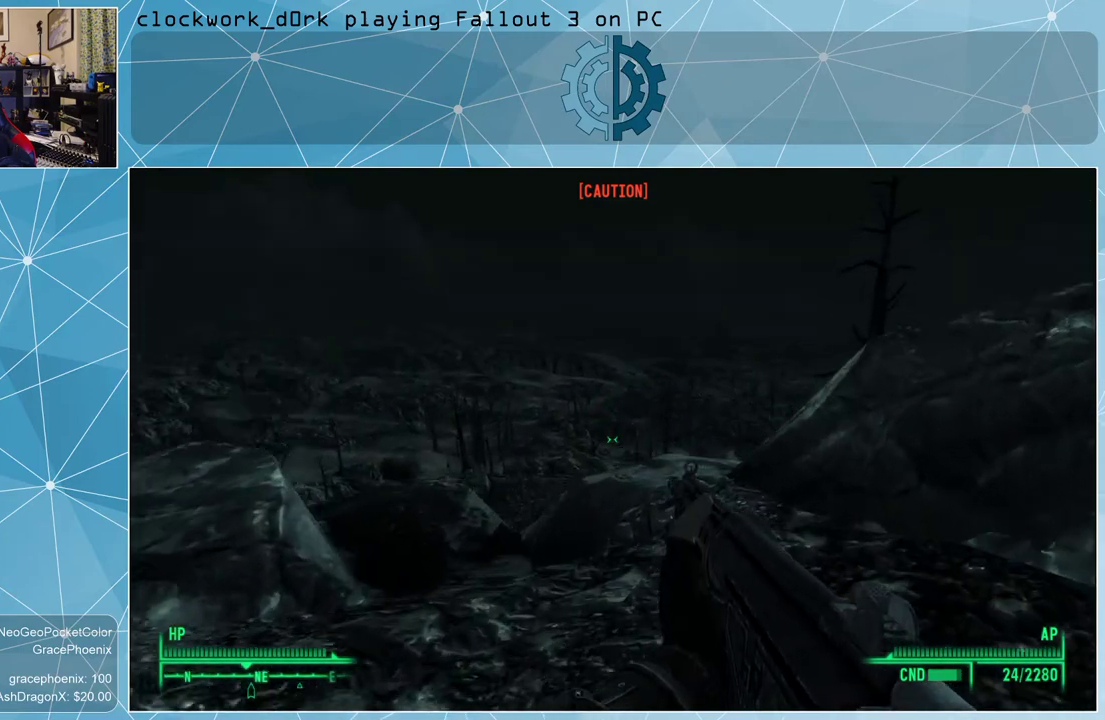
{"keys": ["w"], "mouse": [], "events": []}
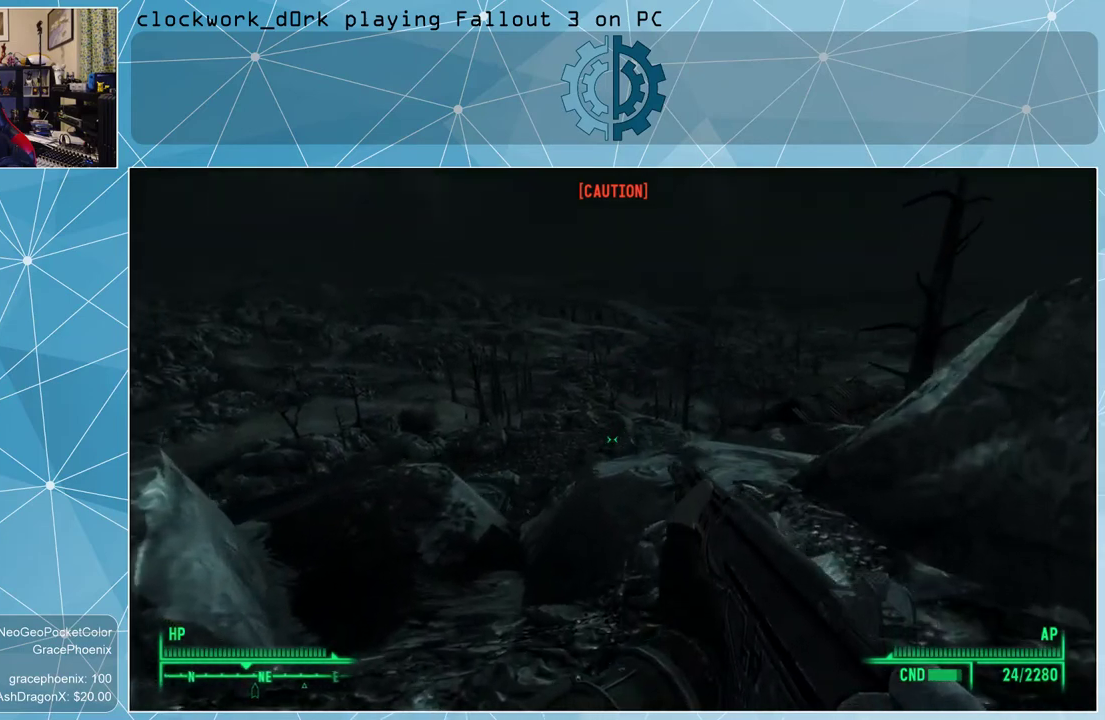
{"keys": ["w"], "mouse": [], "events": [[67, "a", "down"], [300, "a", "up"]]}
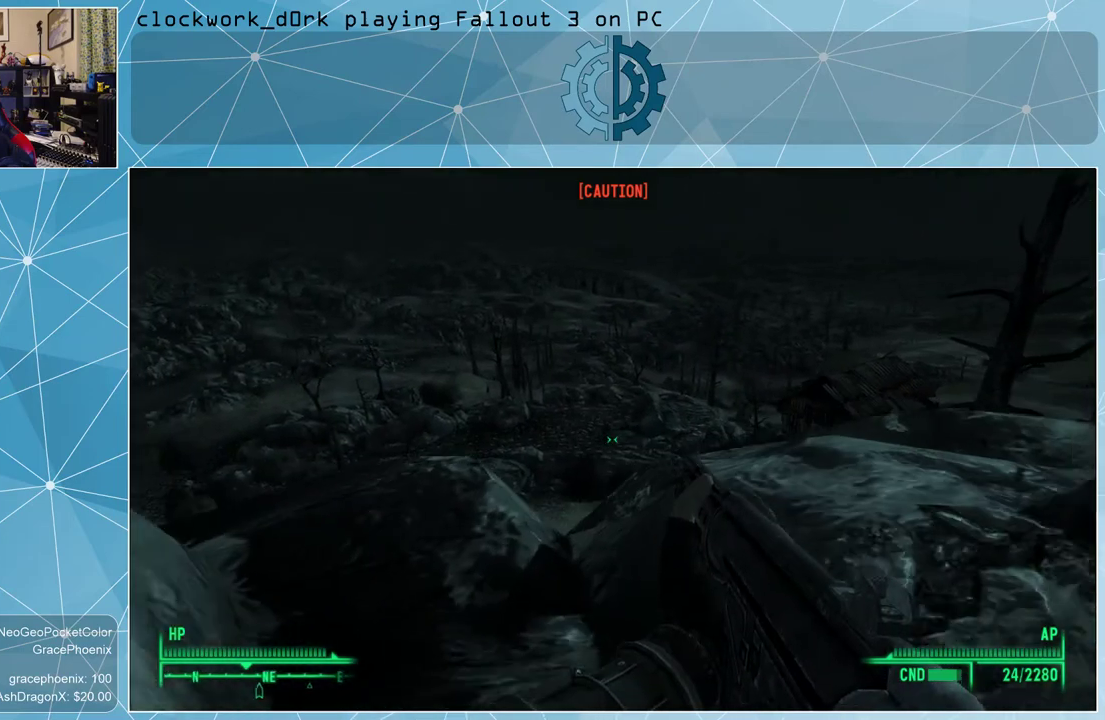
{"keys": ["w"], "mouse": [], "events": []}
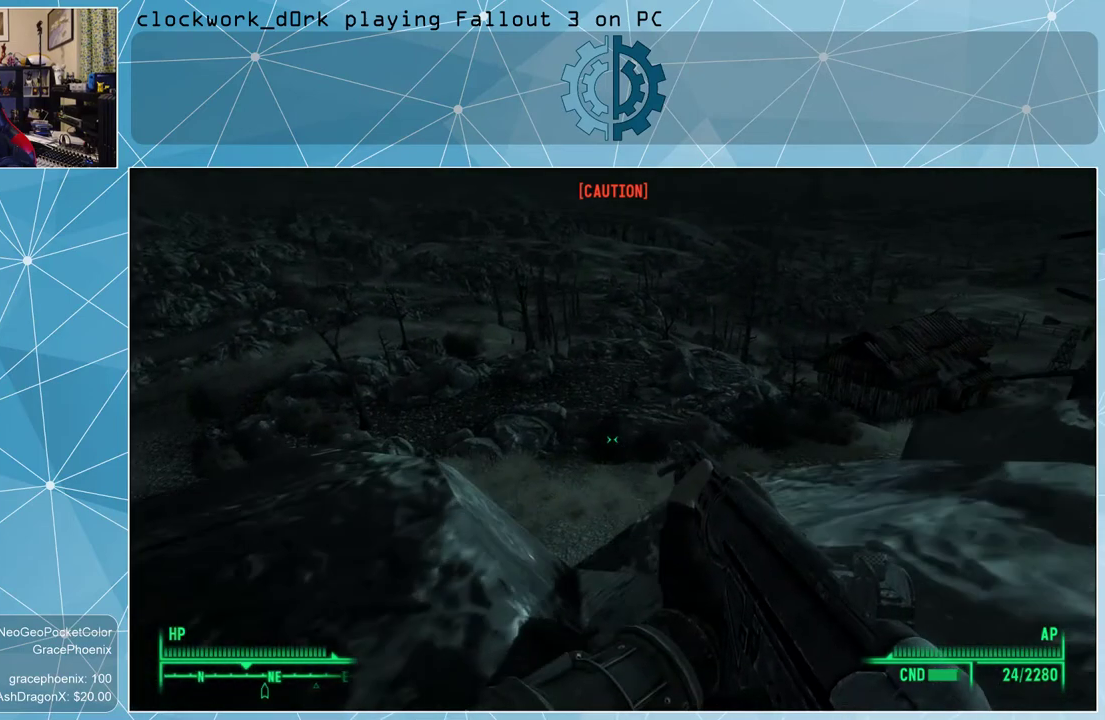
{"keys": ["w"], "mouse": [], "events": []}
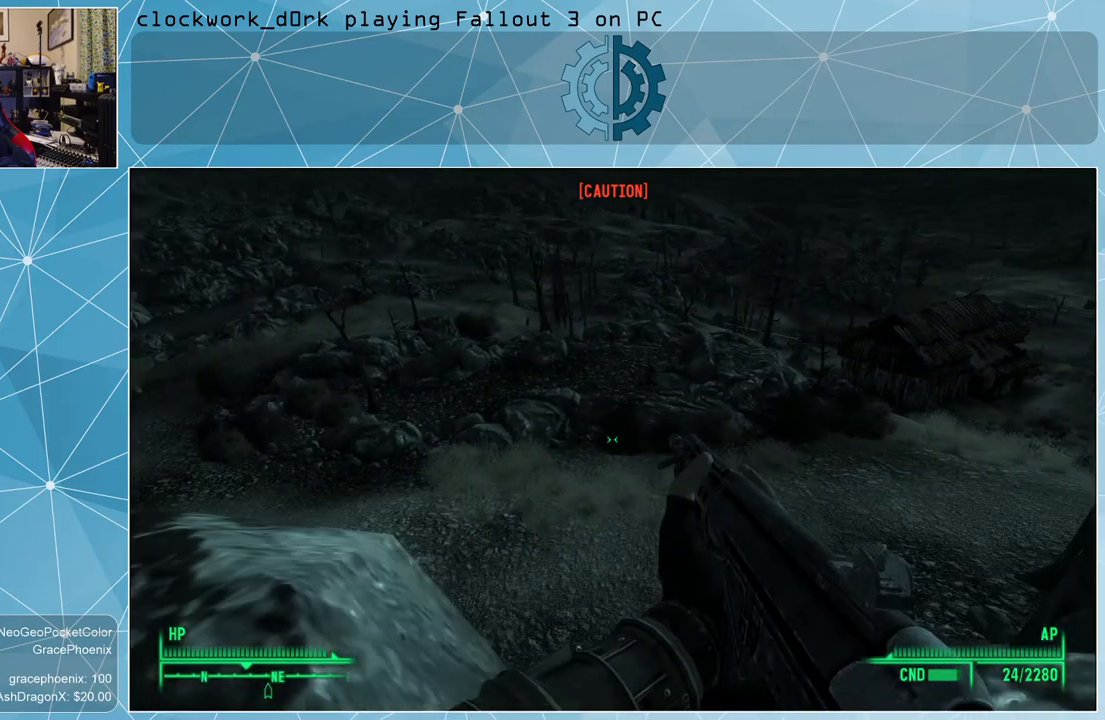
{"keys": ["w"], "mouse": [], "events": []}
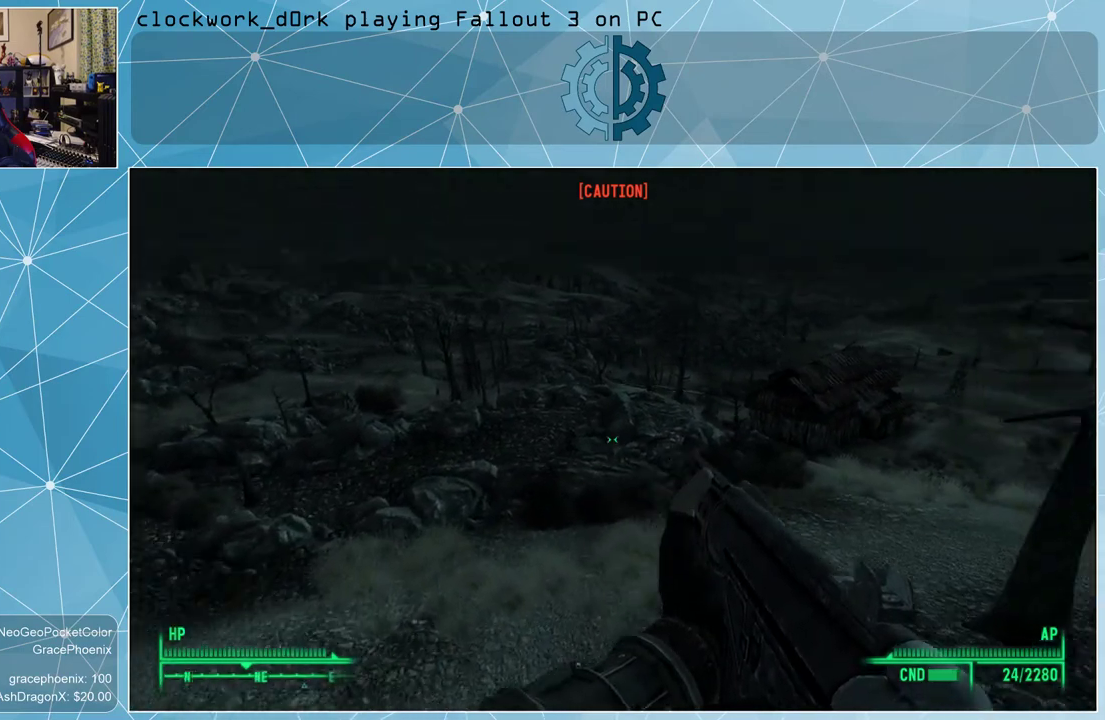
{"keys": ["w"], "mouse": [], "events": []}
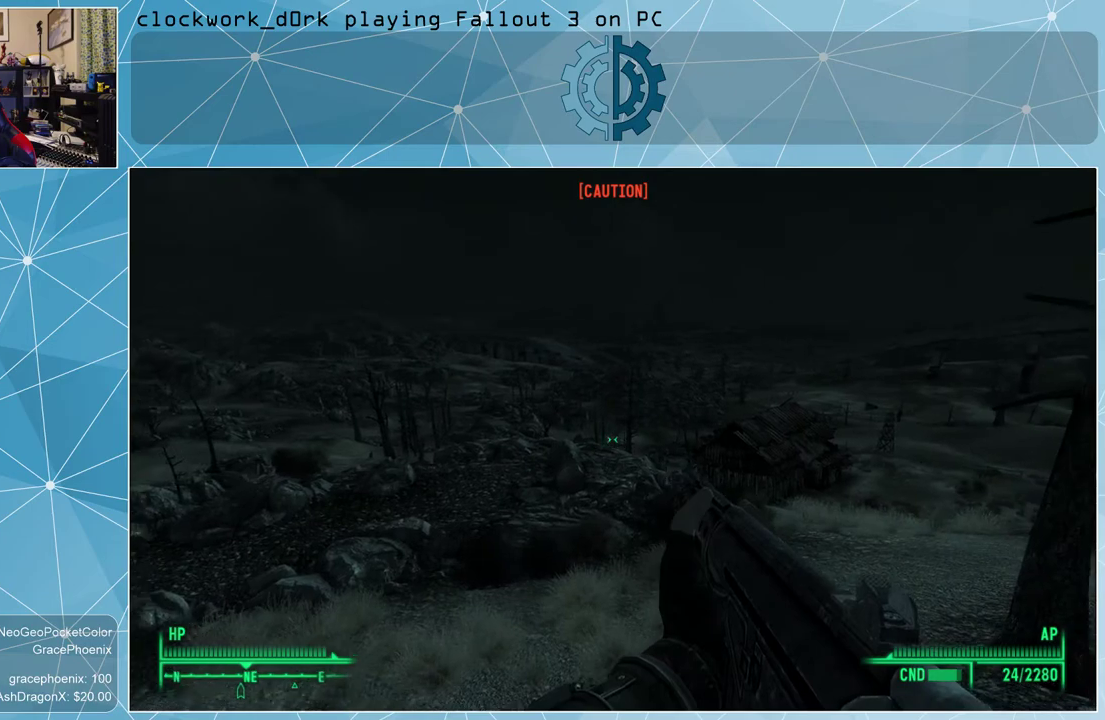
{"keys": ["w"], "mouse": [], "events": []}
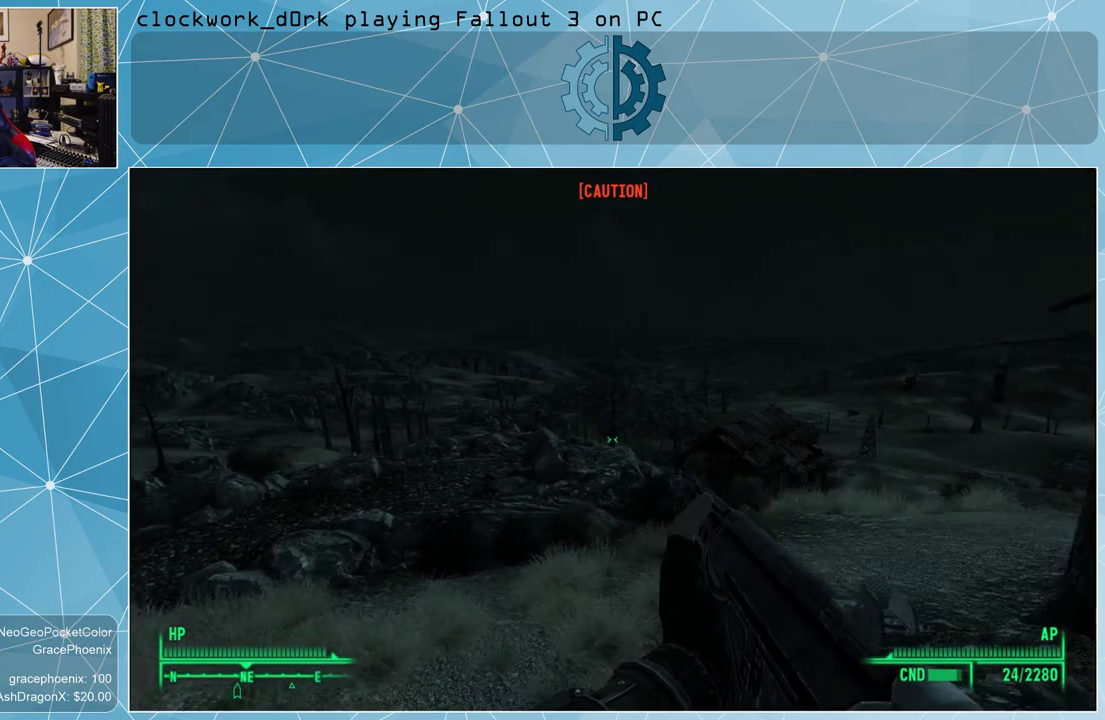
{"keys": ["w"], "mouse": [], "events": []}
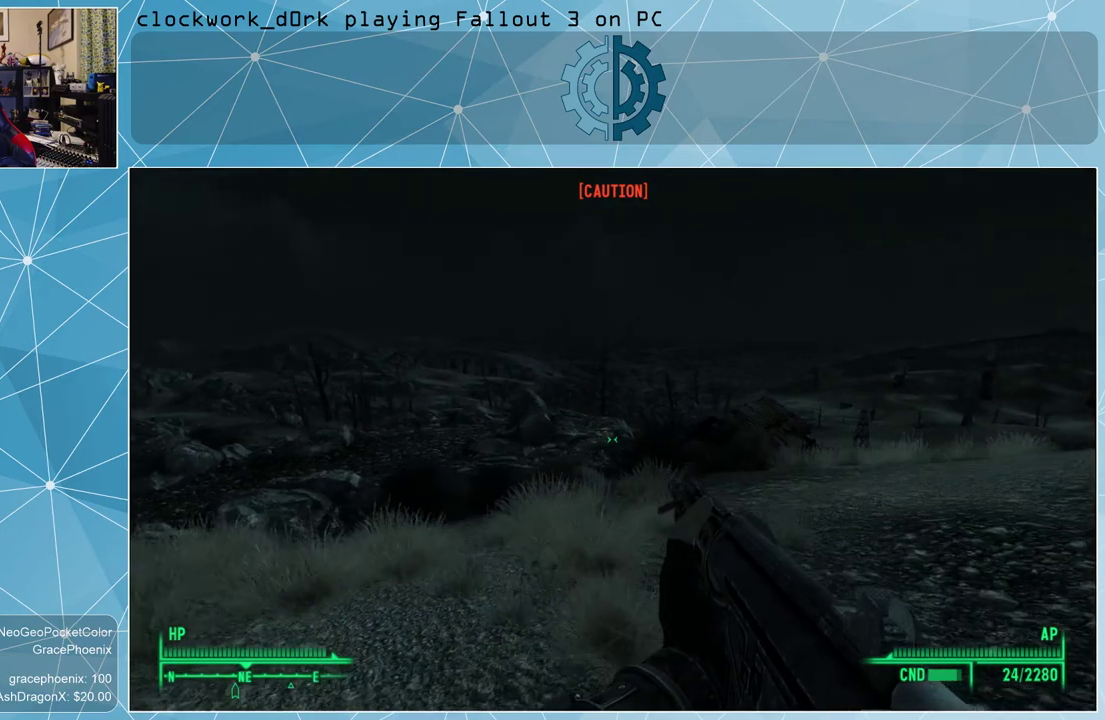
{"keys": ["w"], "mouse": [], "events": []}
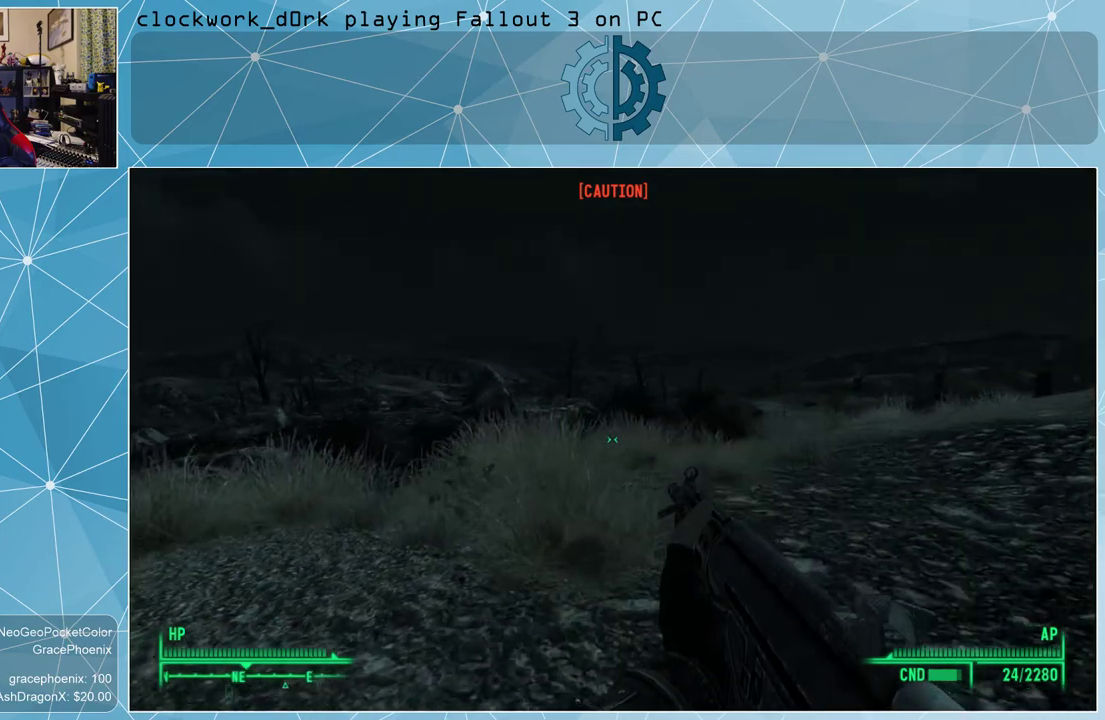
{"keys": ["w"], "mouse": [], "events": []}
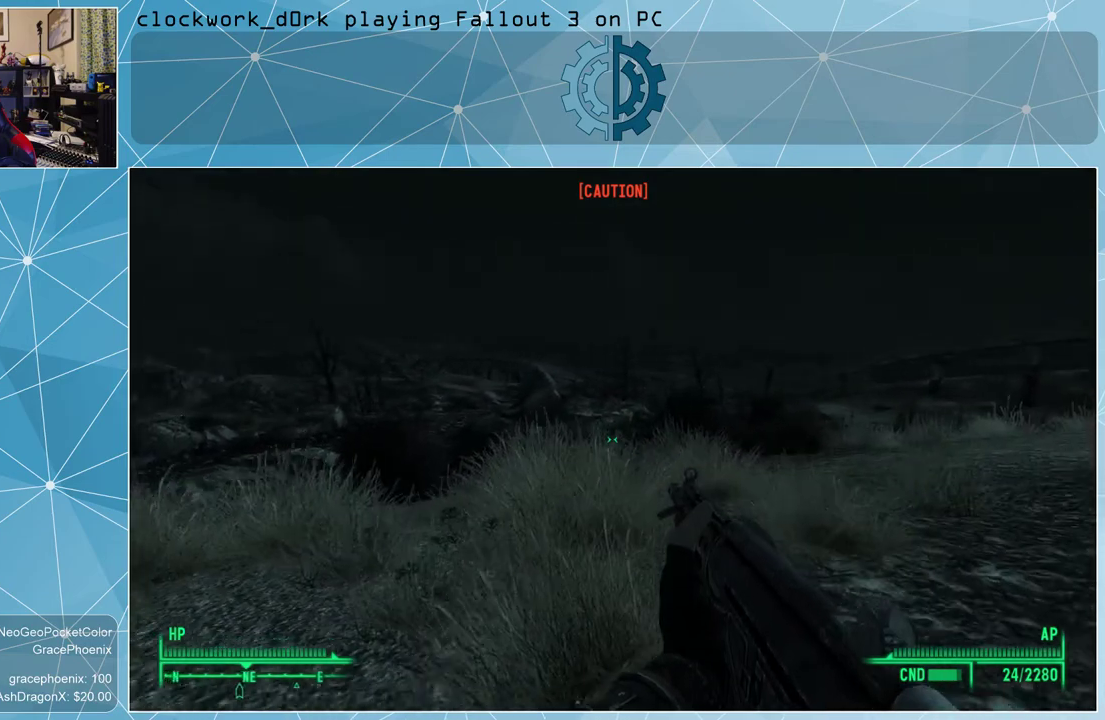
{"keys": ["w"], "mouse": [], "events": []}